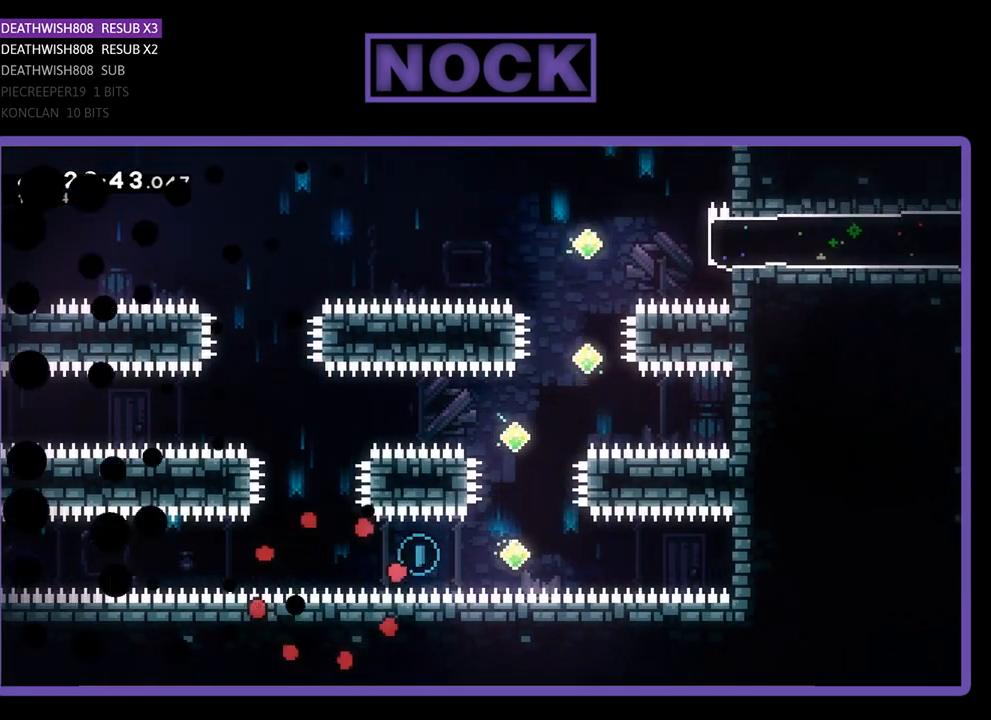
Gameplay with a controller (PlayStation layout); each line is a JSON object with the inputs held at the frame after it. "events" lists button and stick changes between this image and that frame as [ms after this image, input, new state], when the widget could be followed in between. Not read: right_stick.
{"buttons": ["R2", "DPAD_RIGHT"], "left_stick": "center", "events": [[133, "R2", "down"], [367, "DPAD_RIGHT", "down"]]}
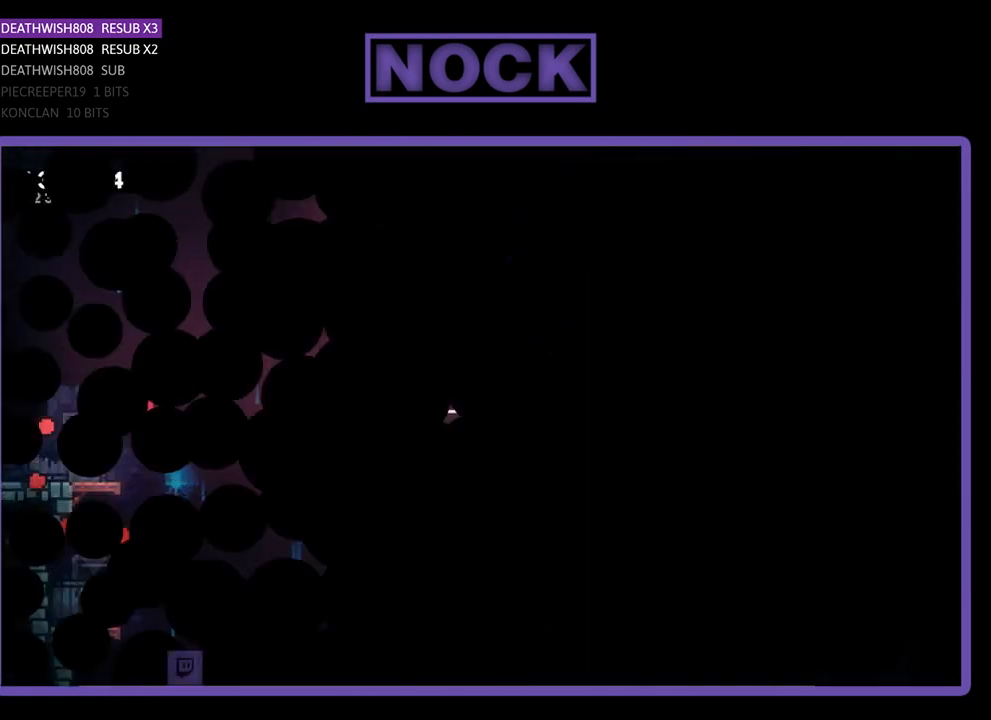
{"buttons": ["R2", "DPAD_RIGHT"], "left_stick": "center", "events": []}
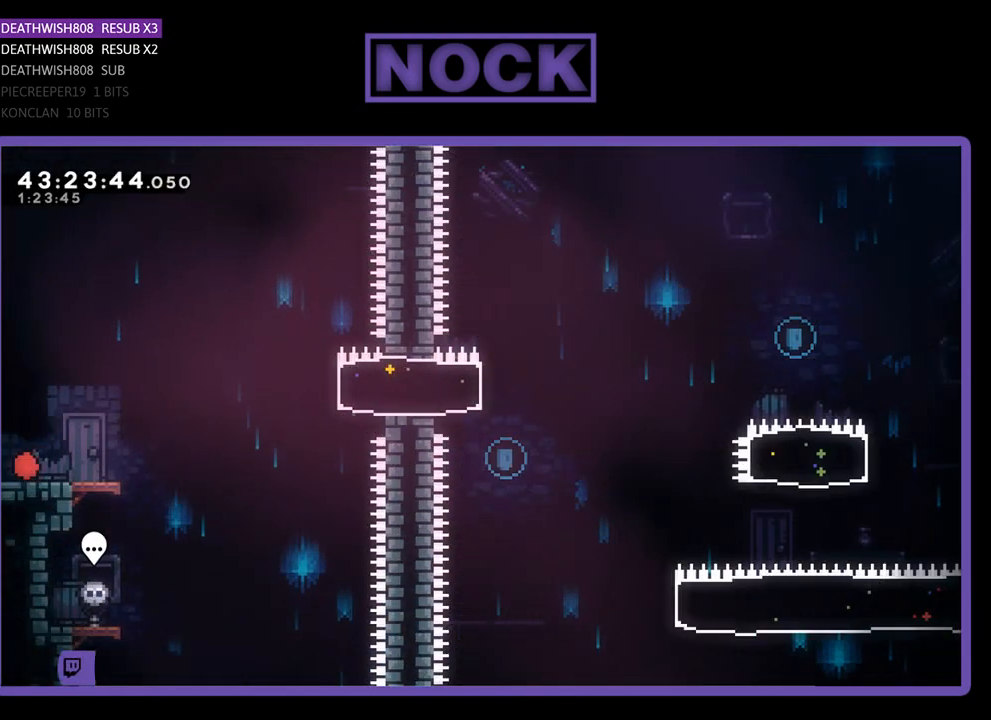
{"buttons": ["CROSS", "R2", "DPAD_RIGHT"], "left_stick": "center", "events": [[367, "CROSS", "down"]]}
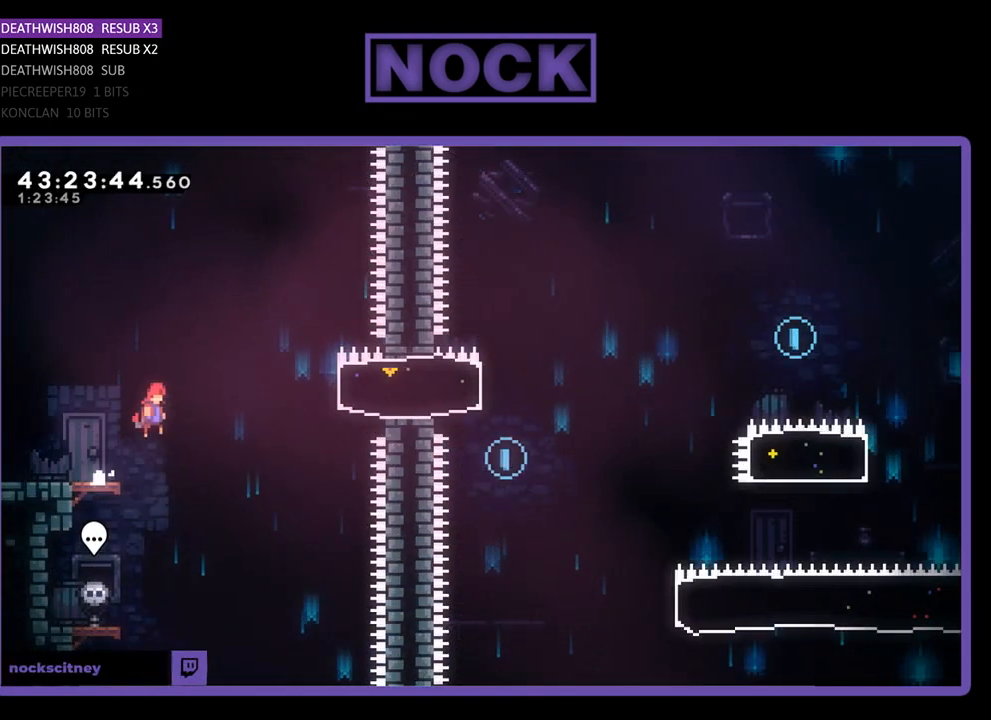
{"buttons": ["R2", "DPAD_RIGHT"], "left_stick": "center", "events": [[167, "CROSS", "up"], [233, "CIRCLE", "down"], [467, "CIRCLE", "up"]]}
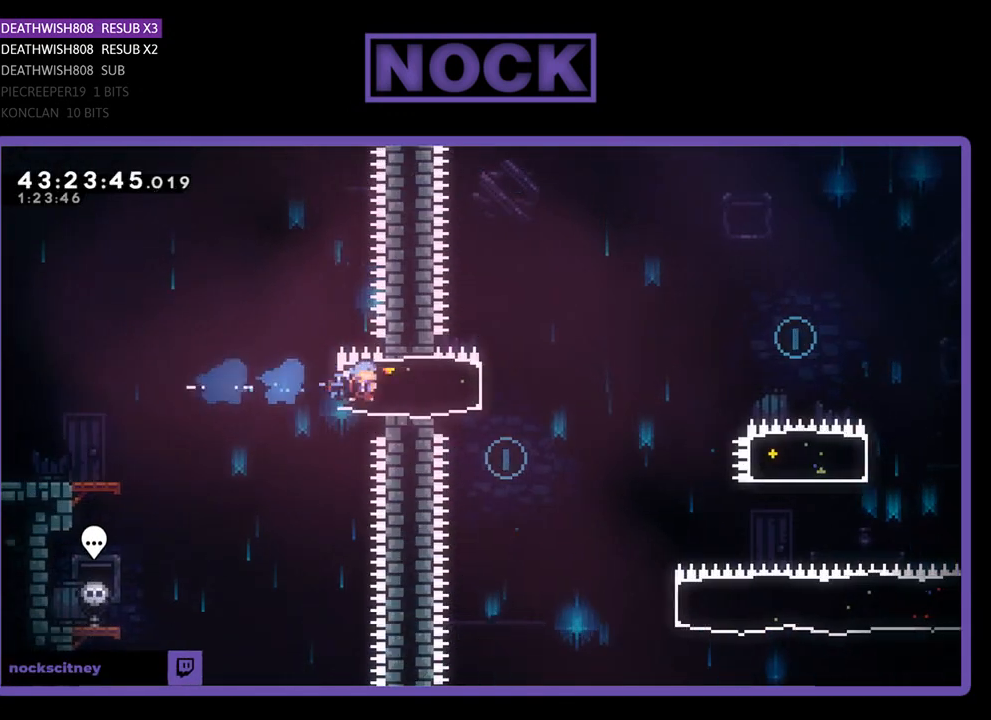
{"buttons": ["R2", "DPAD_RIGHT"], "left_stick": "center", "events": [[133, "DPAD_RIGHT", "up"], [267, "DPAD_LEFT", "down"], [367, "DPAD_LEFT", "up"], [500, "DPAD_RIGHT", "down"]]}
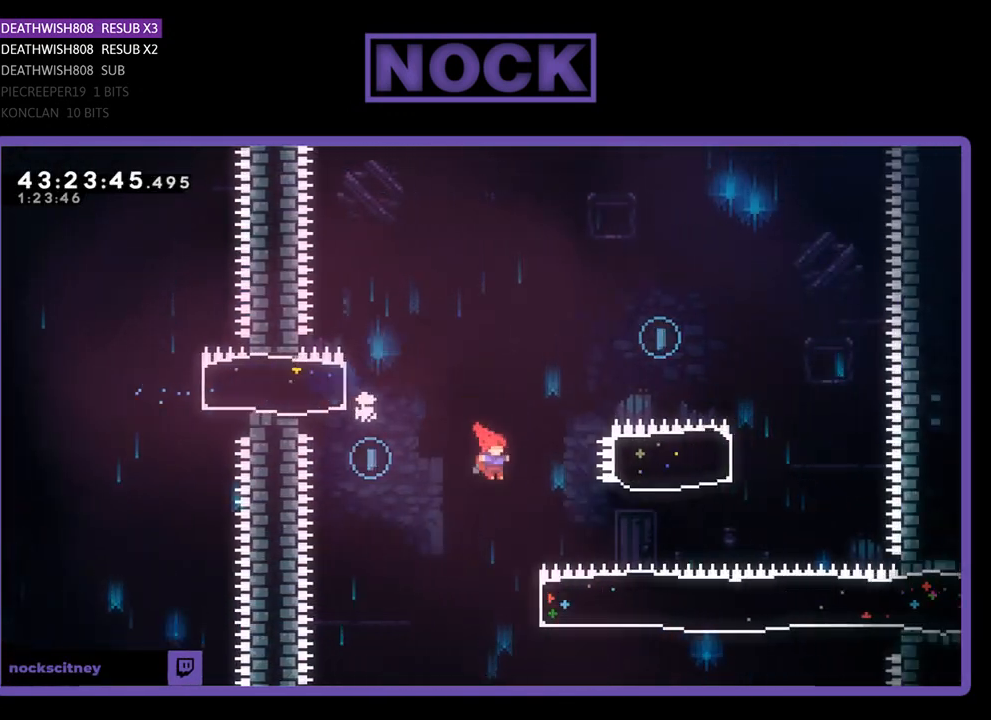
{"buttons": ["CIRCLE", "R2"], "left_stick": "center", "events": [[267, "CIRCLE", "down"], [500, "DPAD_RIGHT", "up"]]}
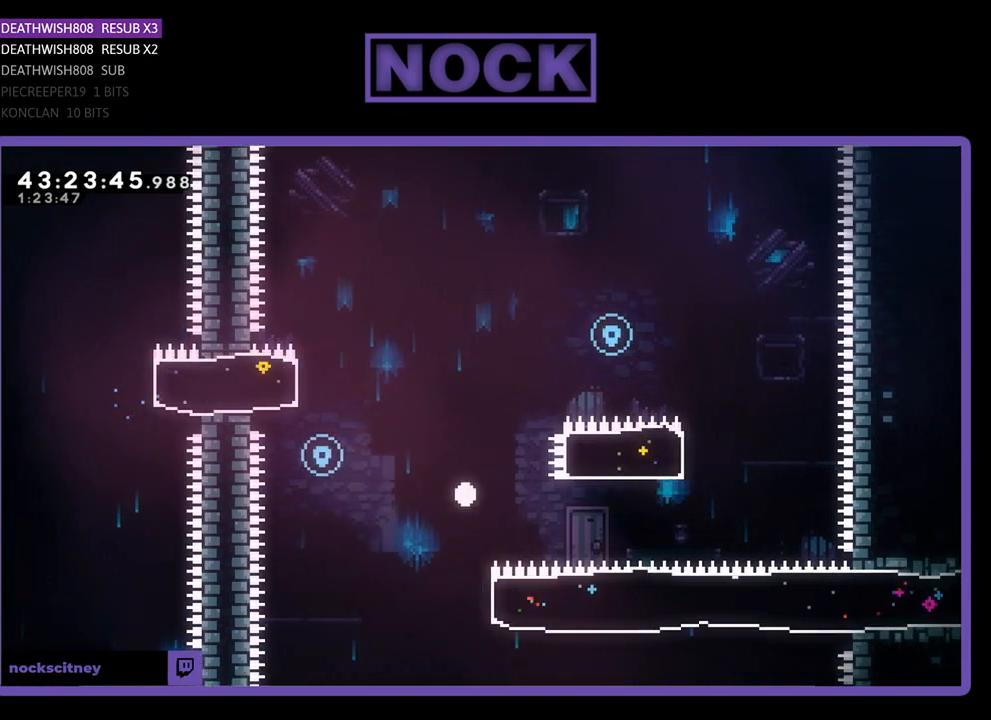
{"buttons": [], "left_stick": "center", "events": [[100, "CIRCLE", "up"], [100, "R2", "up"]]}
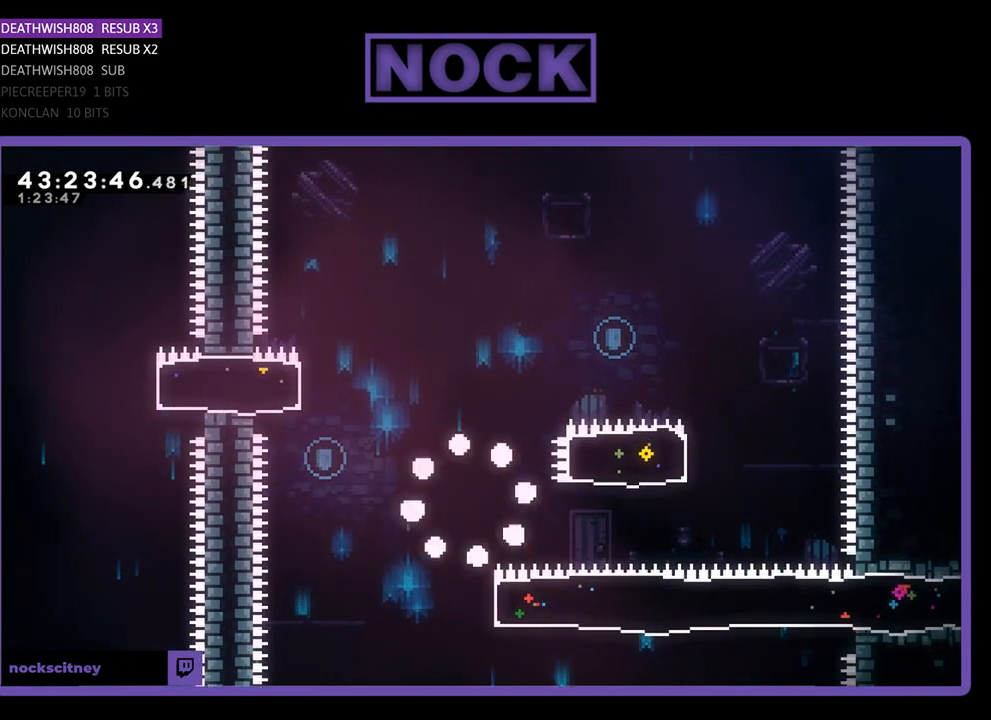
{"buttons": [], "left_stick": "center", "events": []}
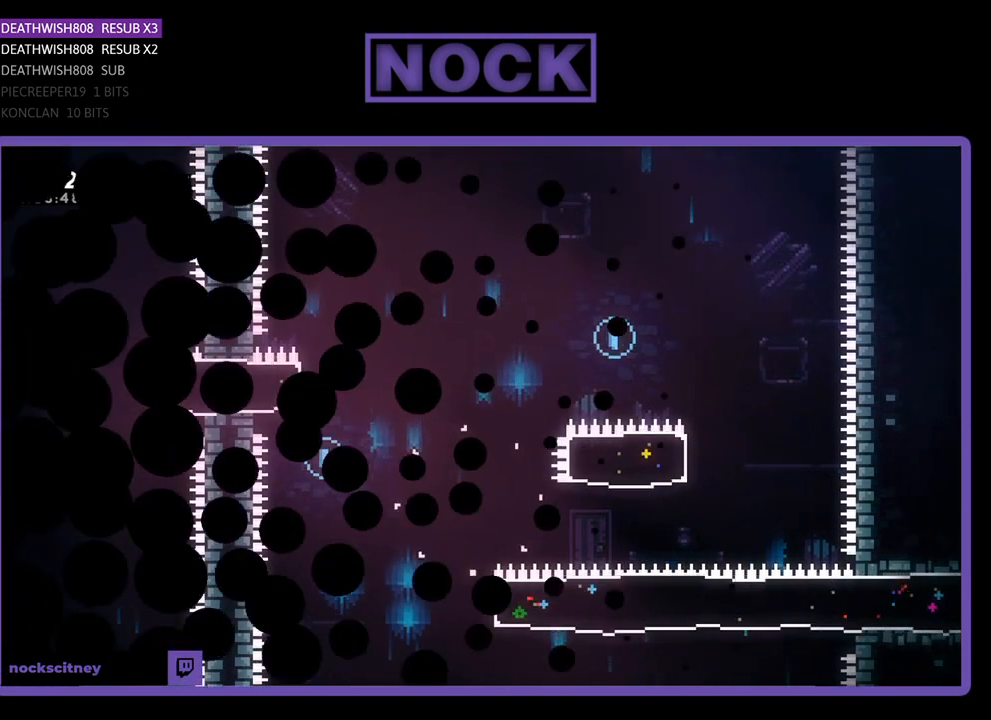
{"buttons": ["R2", "DPAD_RIGHT"], "left_stick": "center", "events": [[400, "DPAD_RIGHT", "down"], [400, "R2", "down"]]}
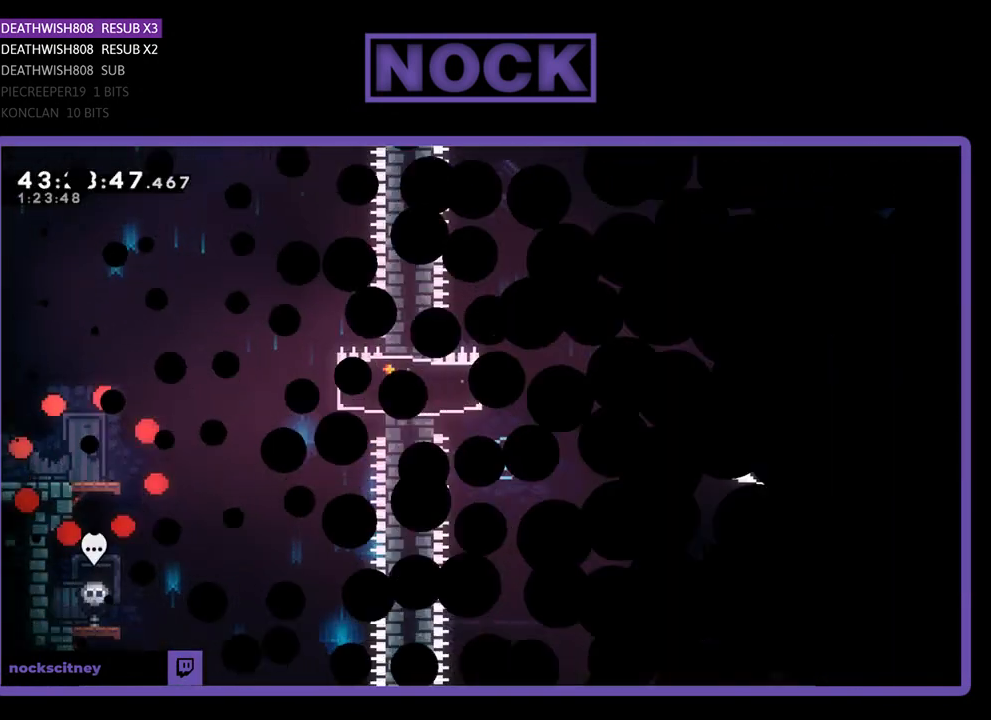
{"buttons": ["R2", "DPAD_RIGHT"], "left_stick": "center", "events": []}
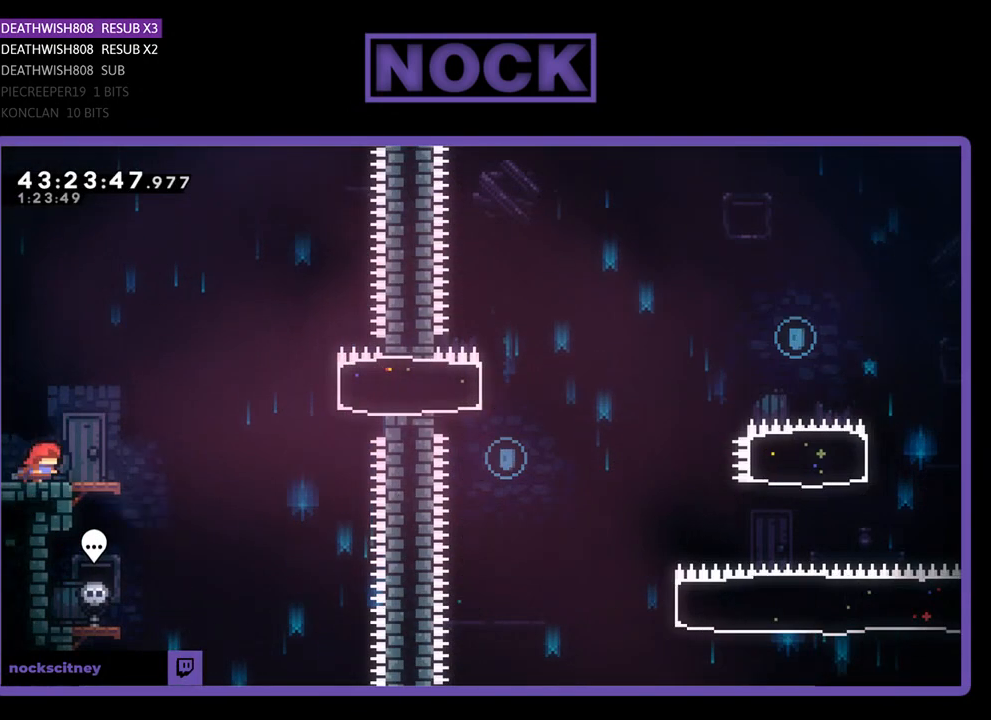
{"buttons": ["R2", "DPAD_RIGHT"], "left_stick": "center", "events": [[233, "CROSS", "down"], [500, "CROSS", "up"]]}
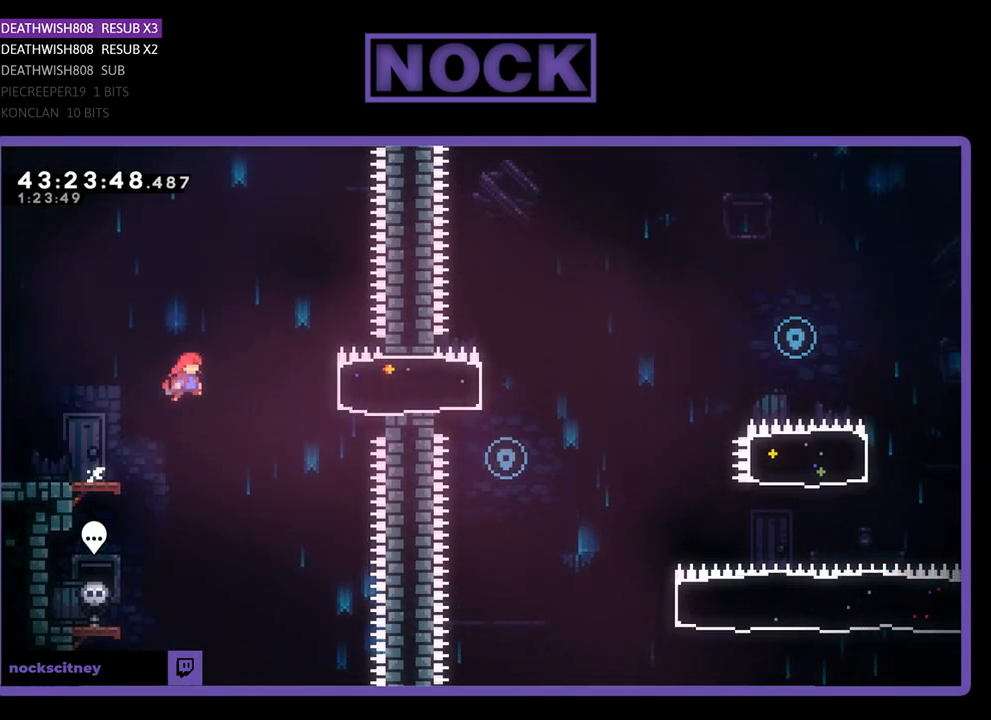
{"buttons": ["R2", "DPAD_RIGHT"], "left_stick": "center", "events": [[67, "CIRCLE", "down"], [300, "CIRCLE", "up"]]}
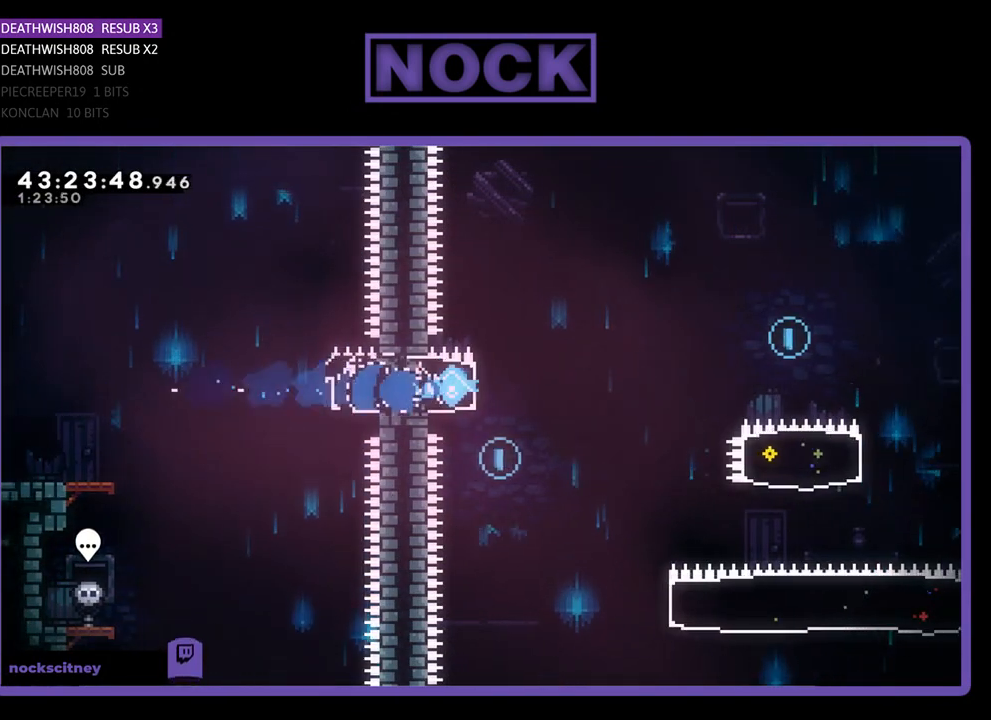
{"buttons": ["CROSS", "R2", "DPAD_RIGHT"], "left_stick": "center", "events": [[100, "CROSS", "down"]]}
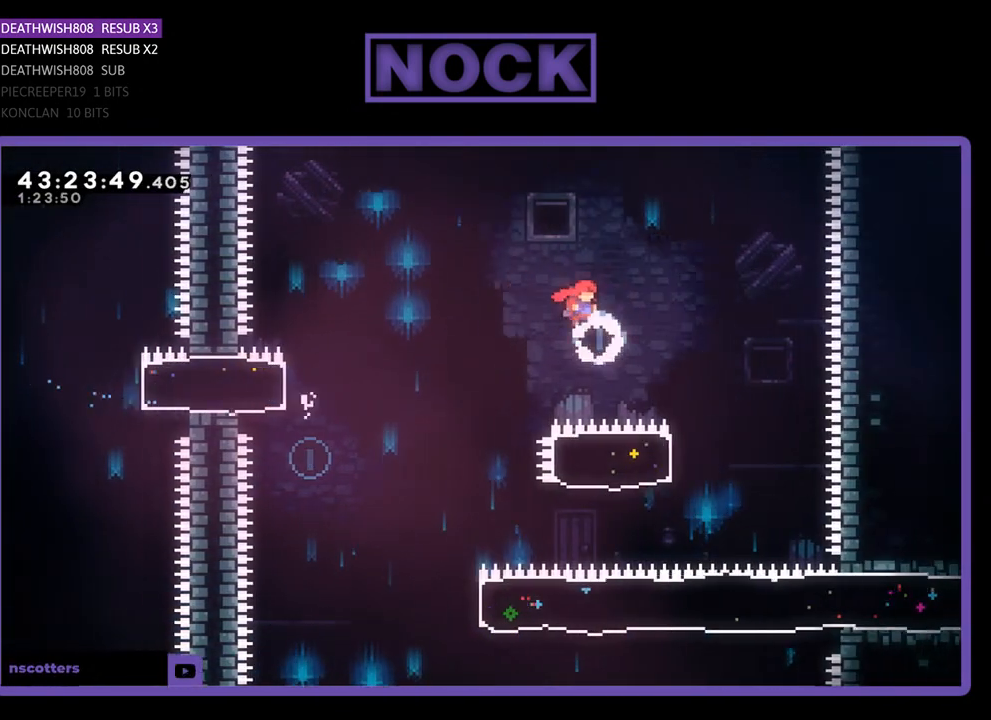
{"buttons": ["CIRCLE", "R2", "DPAD_LEFT"], "left_stick": "center", "events": [[267, "CROSS", "up"], [267, "DPAD_RIGHT", "up"], [400, "CIRCLE", "down"], [400, "DPAD_LEFT", "down"]]}
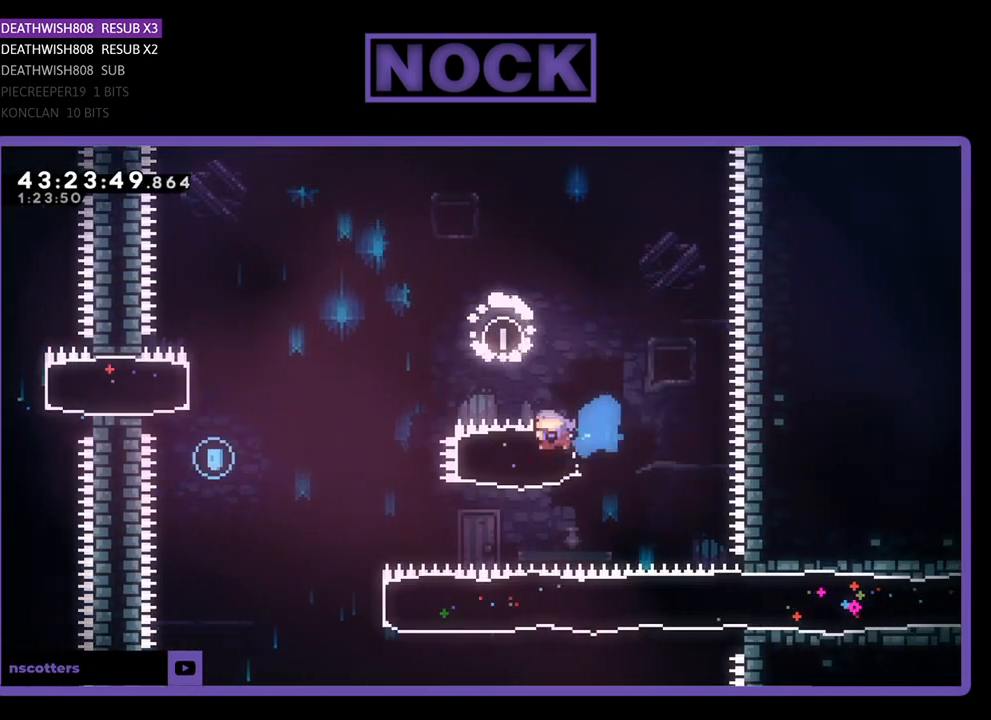
{"buttons": ["R2", "DPAD_LEFT"], "left_stick": "center", "events": [[100, "CIRCLE", "up"], [200, "CROSS", "down"], [467, "CROSS", "up"]]}
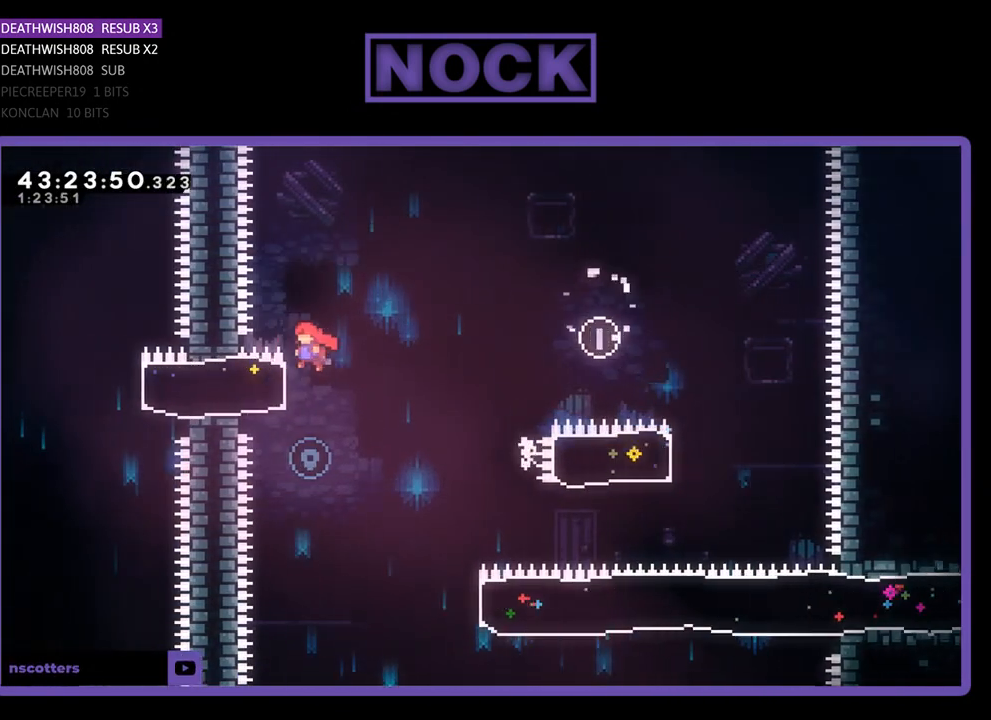
{"buttons": ["R2", "DPAD_RIGHT"], "left_stick": "center", "events": [[33, "DPAD_LEFT", "up"], [100, "R2", "up"], [267, "DPAD_RIGHT", "down"], [433, "R2", "down"]]}
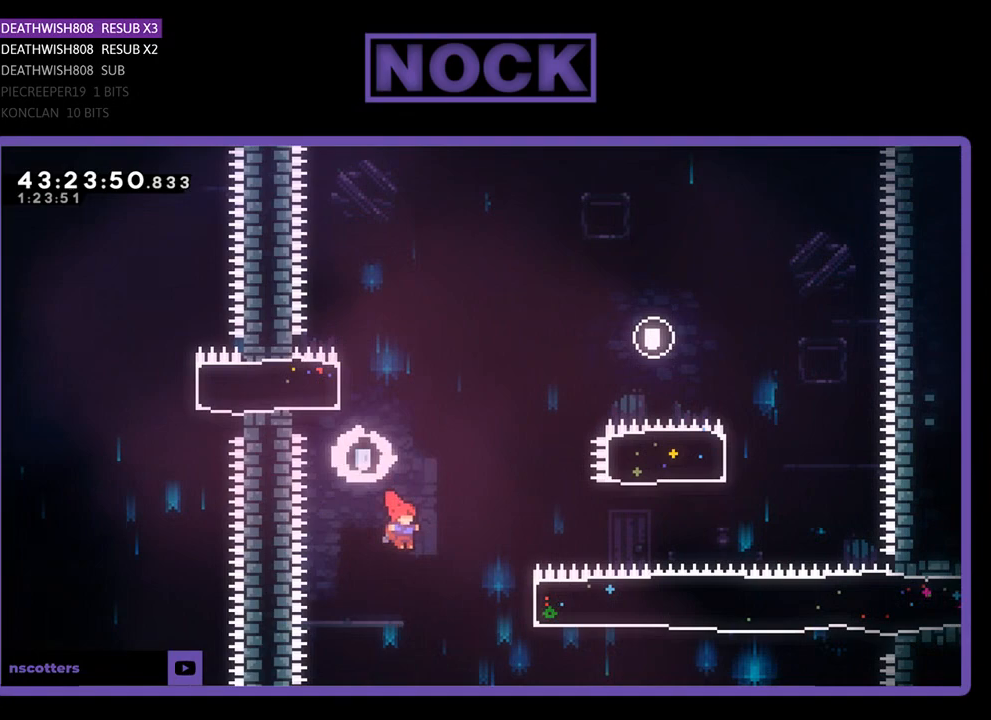
{"buttons": ["R2", "DPAD_RIGHT"], "left_stick": "center", "events": [[167, "CIRCLE", "down"], [433, "CIRCLE", "up"]]}
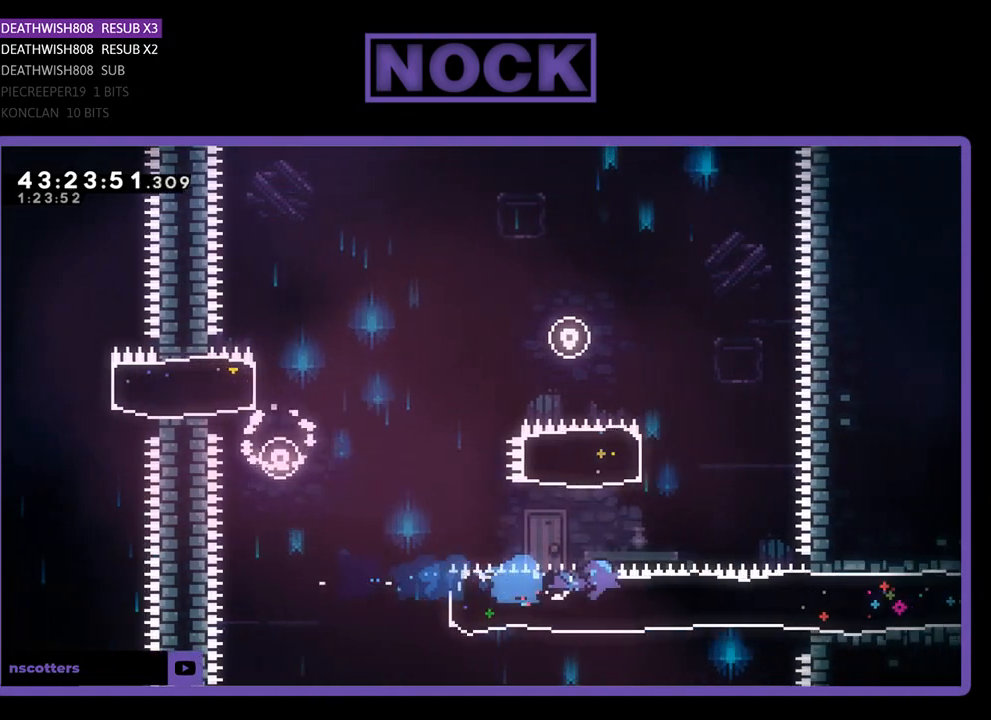
{"buttons": ["R2", "DPAD_RIGHT"], "left_stick": "center", "events": []}
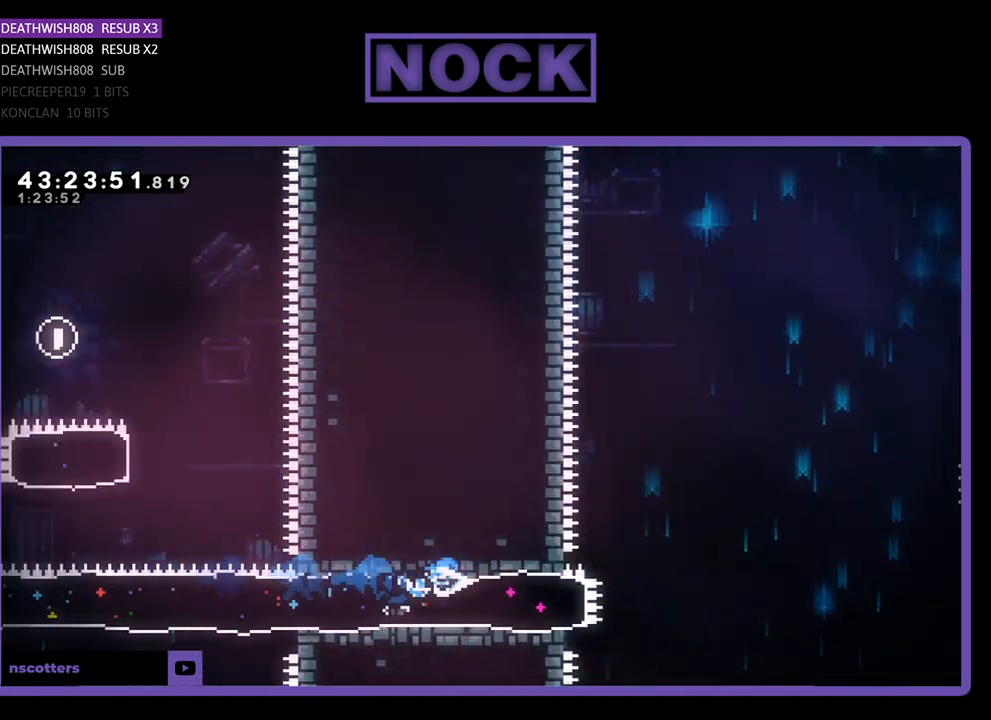
{"buttons": ["CROSS", "R2", "DPAD_RIGHT"], "left_stick": "center", "events": [[267, "CROSS", "down"]]}
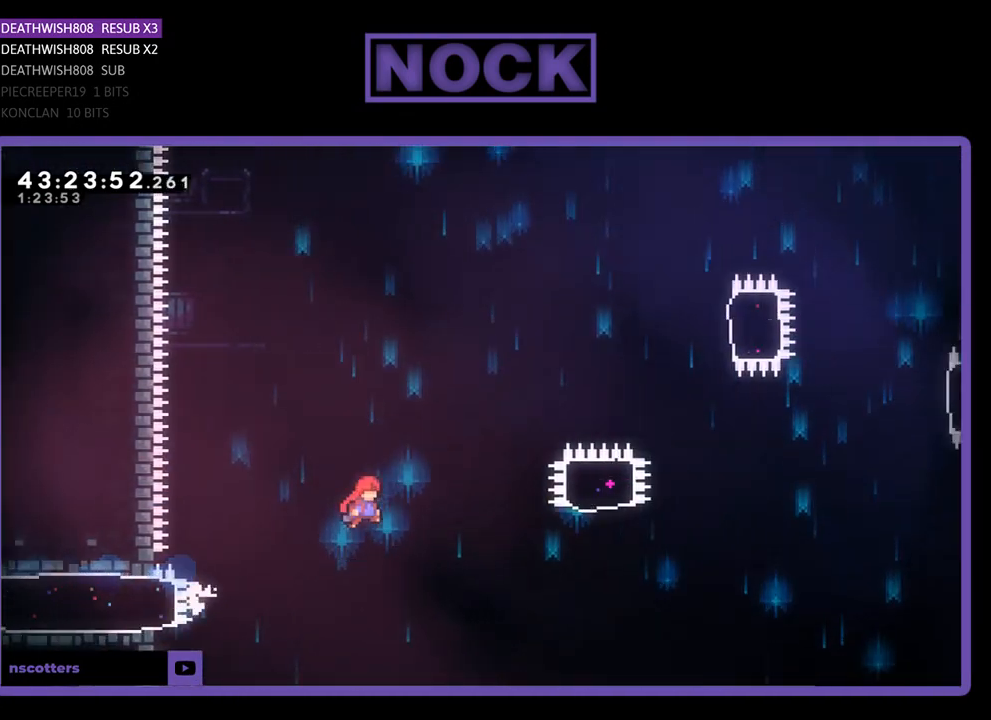
{"buttons": ["CIRCLE", "R2", "DPAD_UP"], "left_stick": "center", "events": [[367, "DPAD_UP", "down"], [433, "CROSS", "up"], [500, "CIRCLE", "down"], [500, "DPAD_RIGHT", "up"]]}
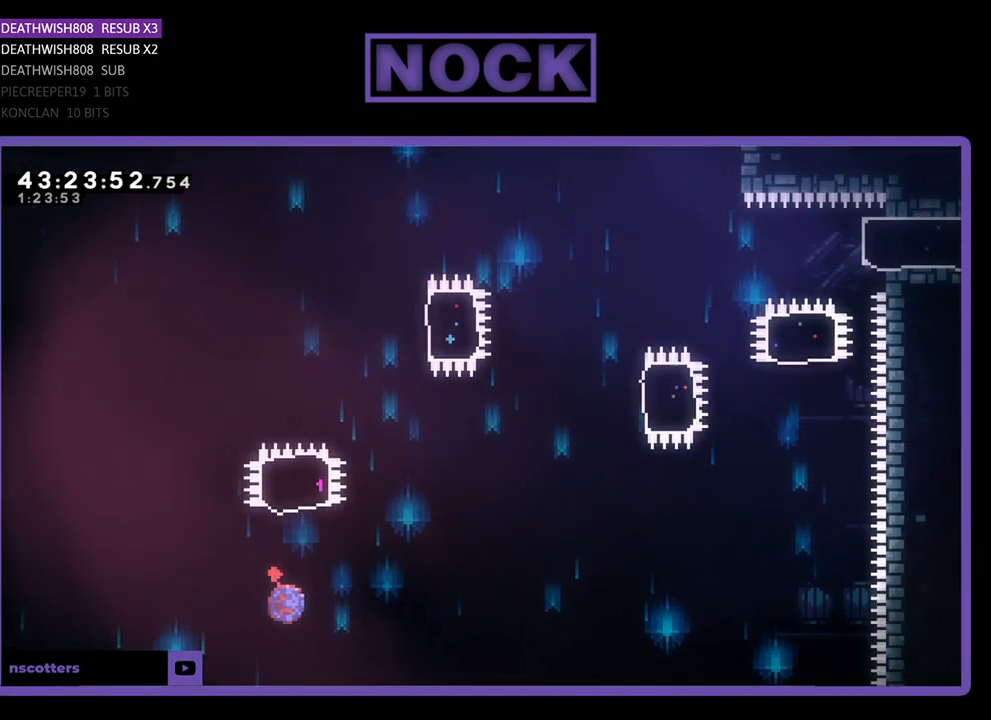
{"buttons": ["R2", "DPAD_RIGHT"], "left_stick": "center", "events": [[400, "DPAD_UP", "up"], [467, "CIRCLE", "up"], [467, "DPAD_RIGHT", "down"]]}
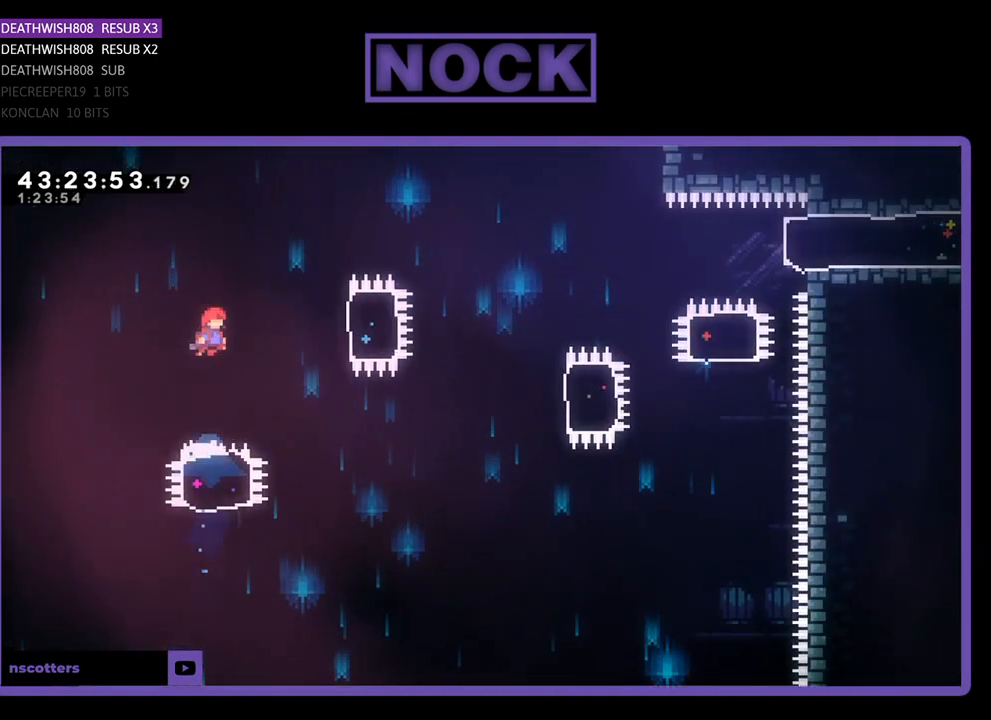
{"buttons": ["R2"], "left_stick": "center", "events": [[67, "CIRCLE", "down"], [333, "CIRCLE", "up"], [400, "DPAD_RIGHT", "up"]]}
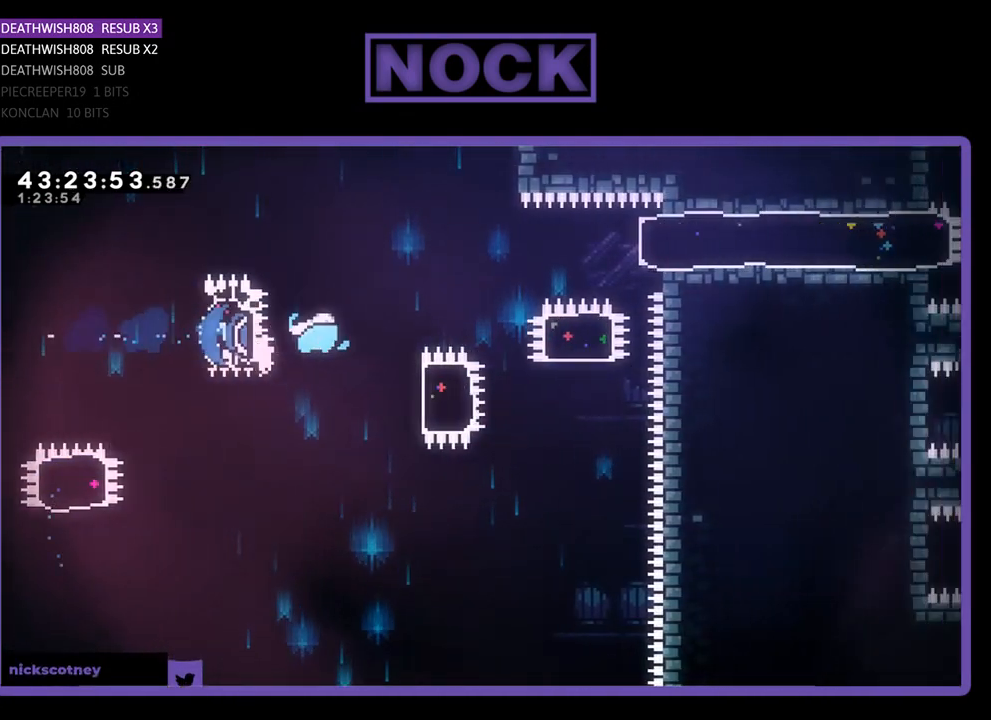
{"buttons": ["R2", "DPAD_RIGHT"], "left_stick": "center", "events": [[100, "DPAD_RIGHT", "down"], [200, "CIRCLE", "down"], [500, "CIRCLE", "up"]]}
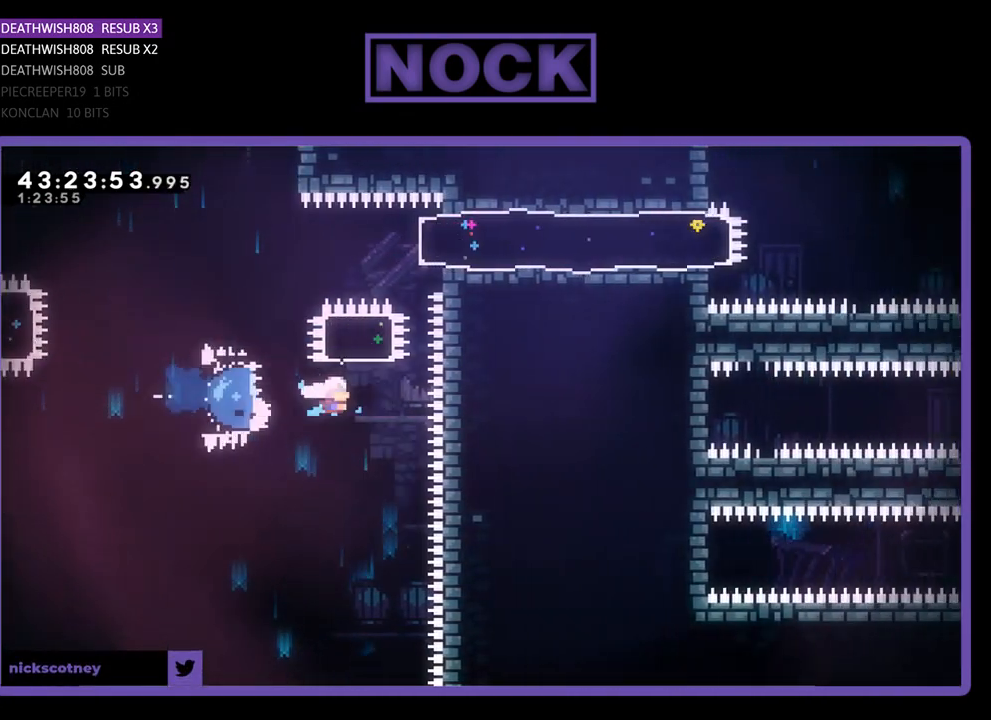
{"buttons": ["CIRCLE", "R2", "DPAD_RIGHT"], "left_stick": "center", "events": [[33, "DPAD_RIGHT", "up"], [133, "CIRCLE", "down"], [133, "DPAD_UP", "down"], [400, "CIRCLE", "up"], [400, "DPAD_UP", "up"], [467, "DPAD_RIGHT", "down"], [500, "CIRCLE", "down"]]}
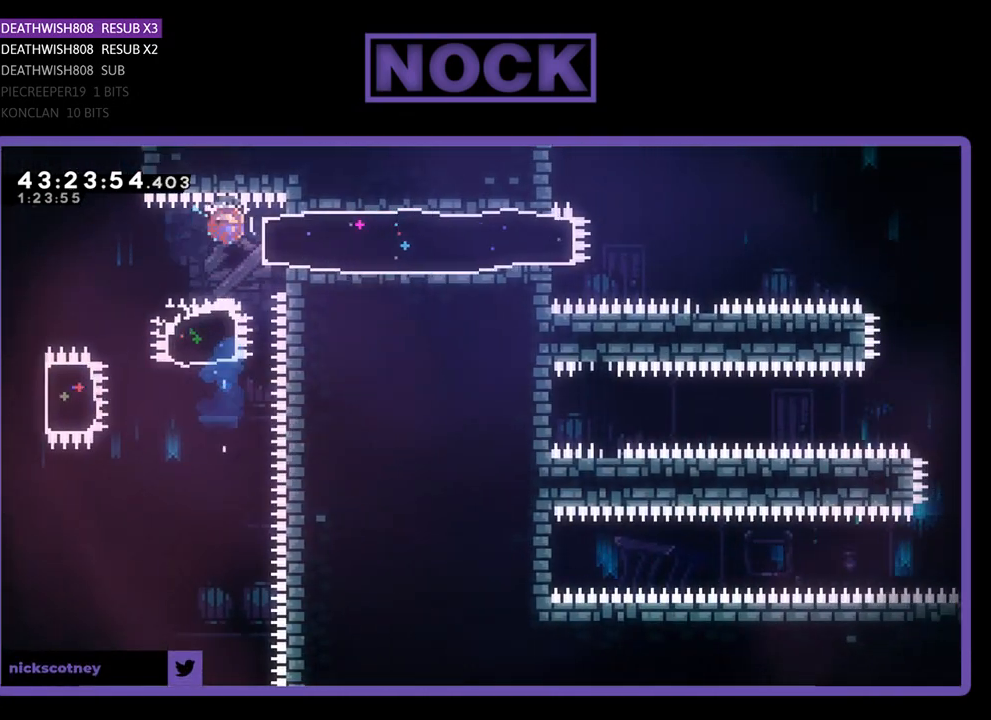
{"buttons": ["R2", "DPAD_RIGHT"], "left_stick": "center", "events": [[200, "CIRCLE", "up"]]}
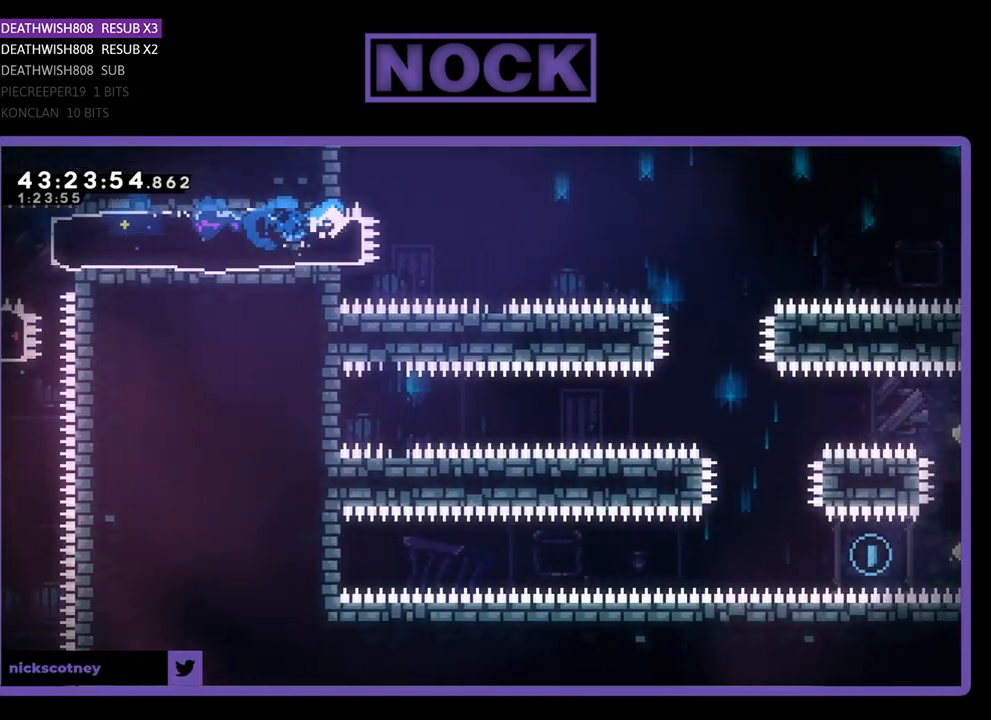
{"buttons": ["R2", "DPAD_RIGHT"], "left_stick": "center", "events": [[133, "CROSS", "down"], [433, "CROSS", "up"]]}
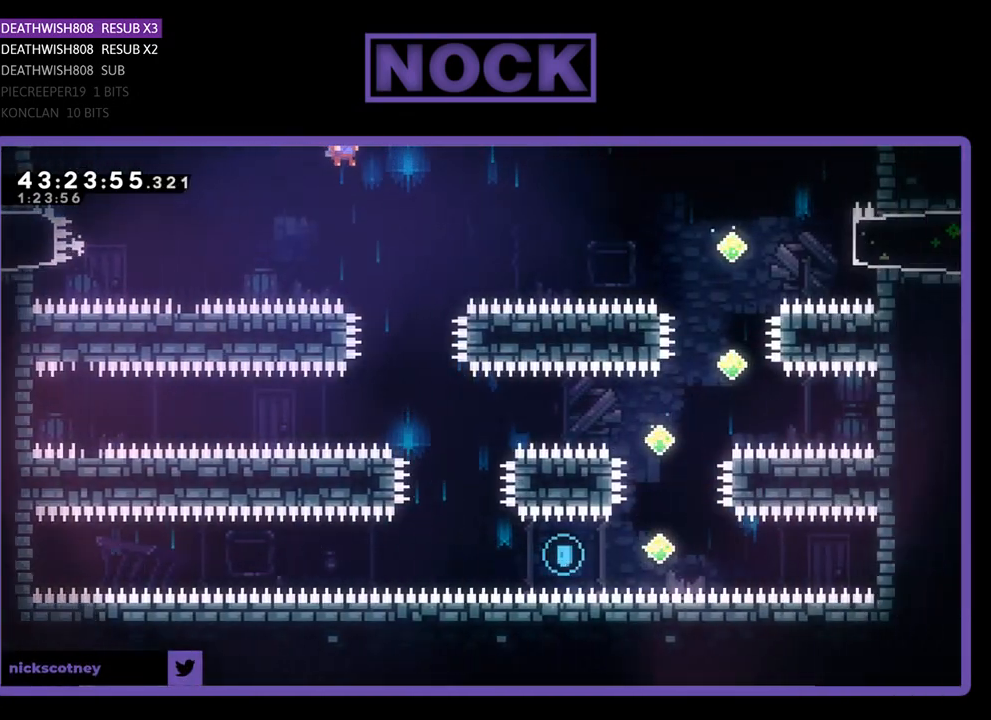
{"buttons": ["R2"], "left_stick": "center", "events": [[33, "DPAD_RIGHT", "up"]]}
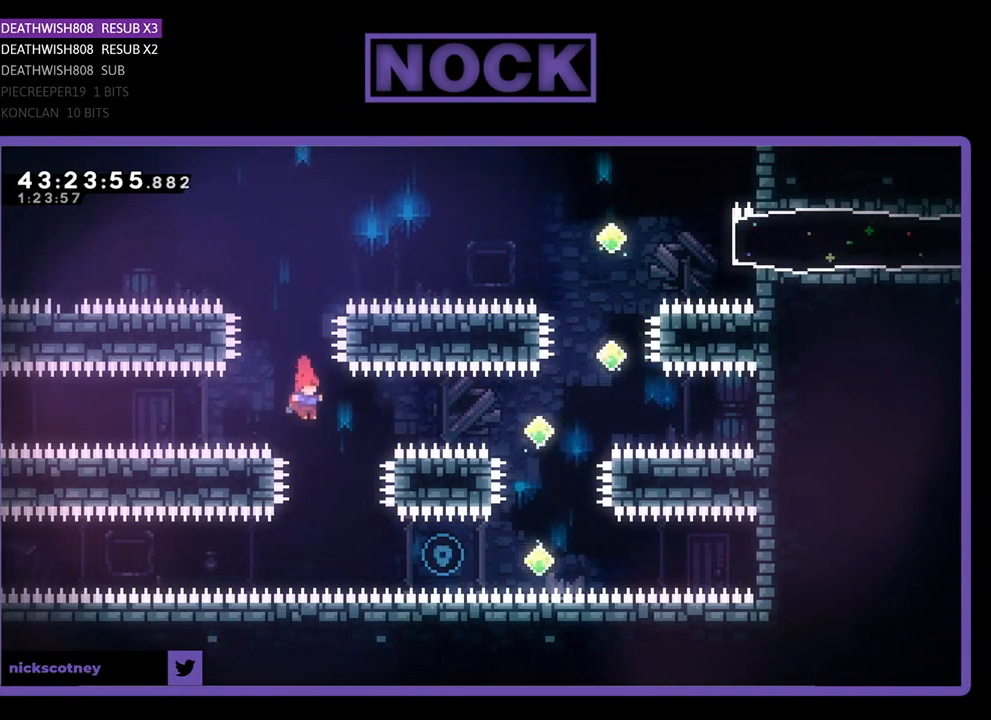
{"buttons": ["CIRCLE", "R2", "DPAD_RIGHT"], "left_stick": "center", "events": [[100, "DPAD_RIGHT", "down"], [333, "CIRCLE", "down"]]}
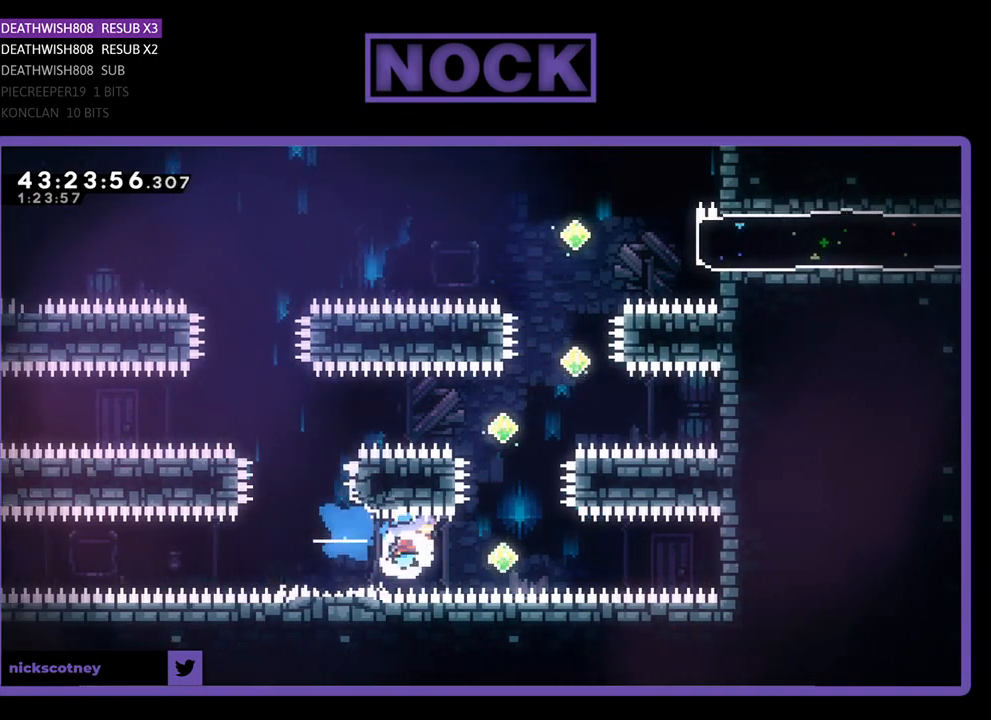
{"buttons": ["CIRCLE", "R2", "DPAD_UP"], "left_stick": "center", "events": [[200, "DPAD_UP", "down"], [233, "CIRCLE", "up"], [233, "DPAD_RIGHT", "up"], [333, "CIRCLE", "down"]]}
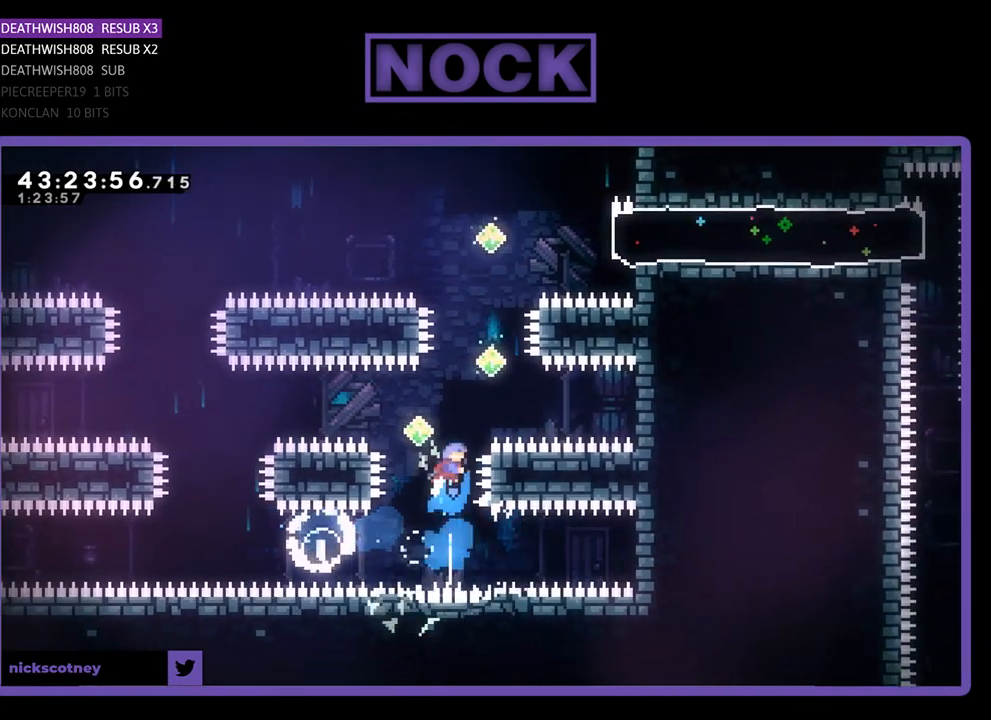
{"buttons": ["CIRCLE", "R2", "DPAD_UP"], "left_stick": "center", "events": [[133, "DPAD_UP", "up"], [233, "CIRCLE", "up"], [333, "DPAD_UP", "down"], [433, "CIRCLE", "down"]]}